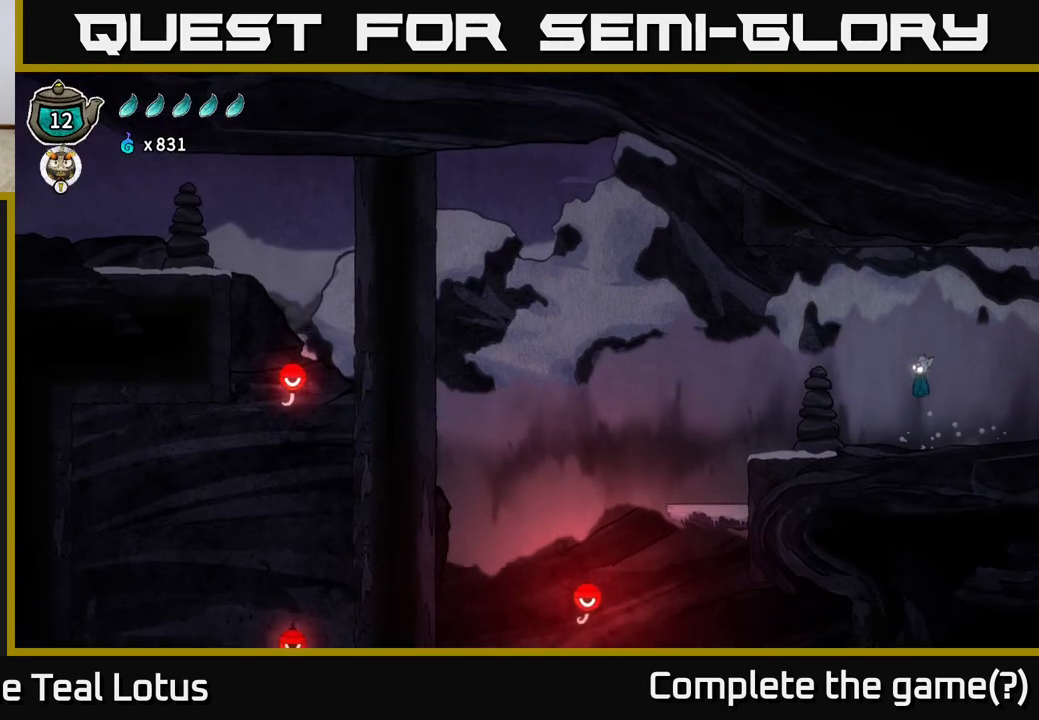
Gameplay with a controller (Xbox layout); each line is a JSON object with the inputs held at the frame after it. "events" lists button and stick changes between this image and that frame as [ms after this image, input, new state], when the widget could be followed in between.
{"buttons": [], "left_stick": "left", "right_stick": "center", "events": [[100, "A", "up"], [100, "R2", "up"], [183, "X", "down"], [300, "X", "up"]]}
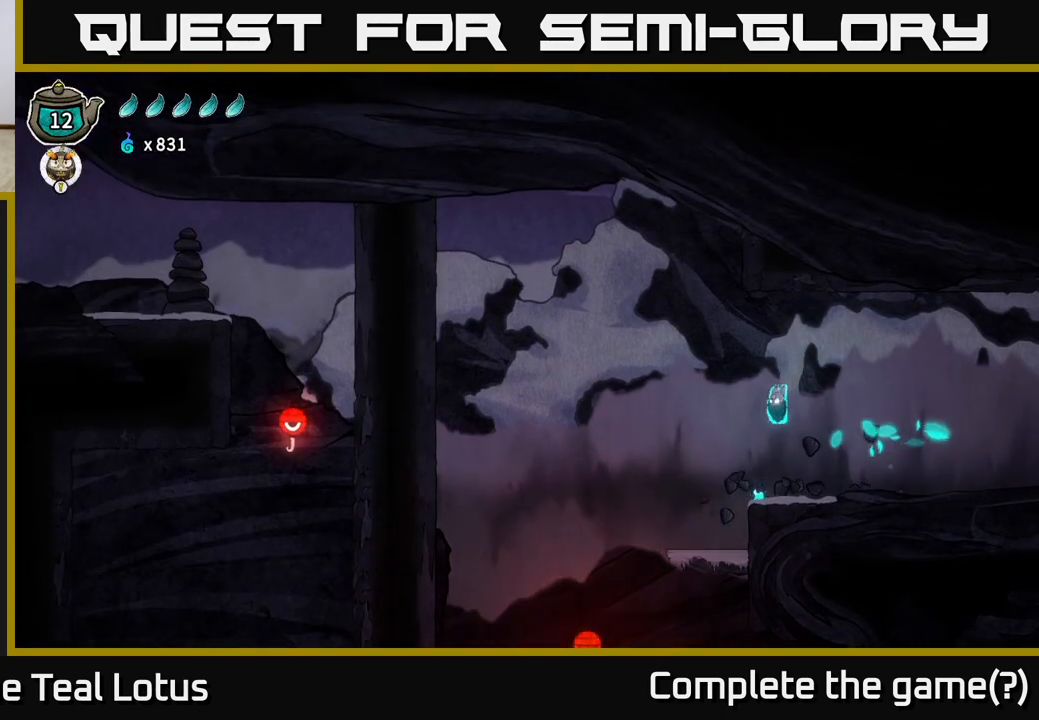
{"buttons": [], "left_stick": "left", "right_stick": "center", "events": [[267, "R2", "down"], [450, "R2", "up"]]}
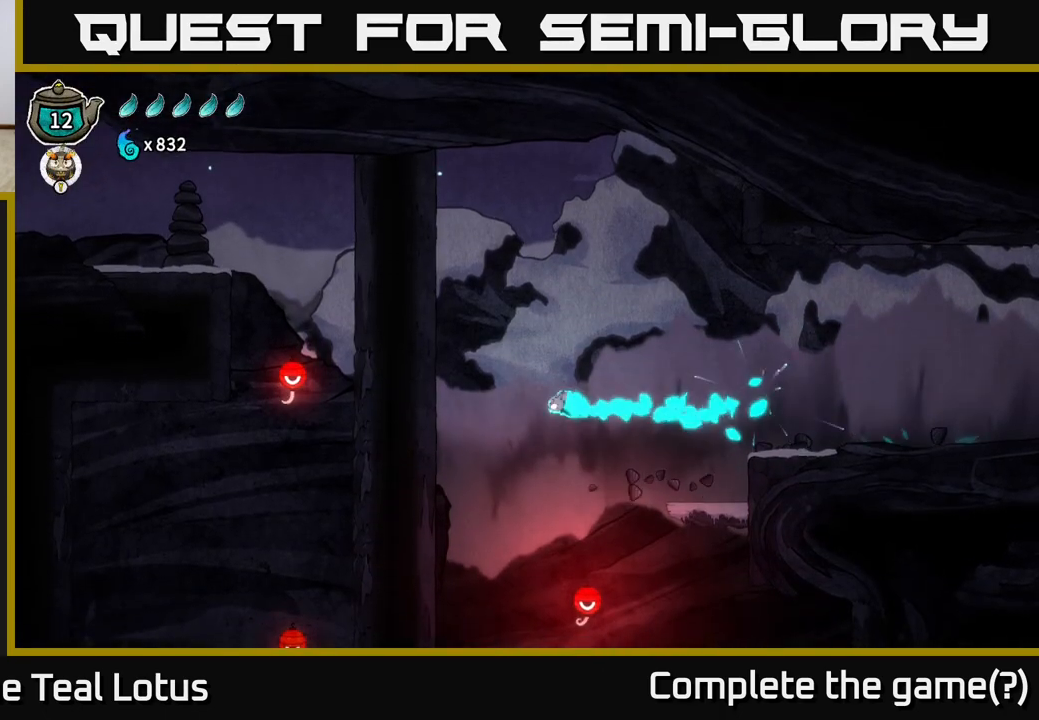
{"buttons": [], "left_stick": "center", "right_stick": "center", "events": [[167, "left_stick", "center"]]}
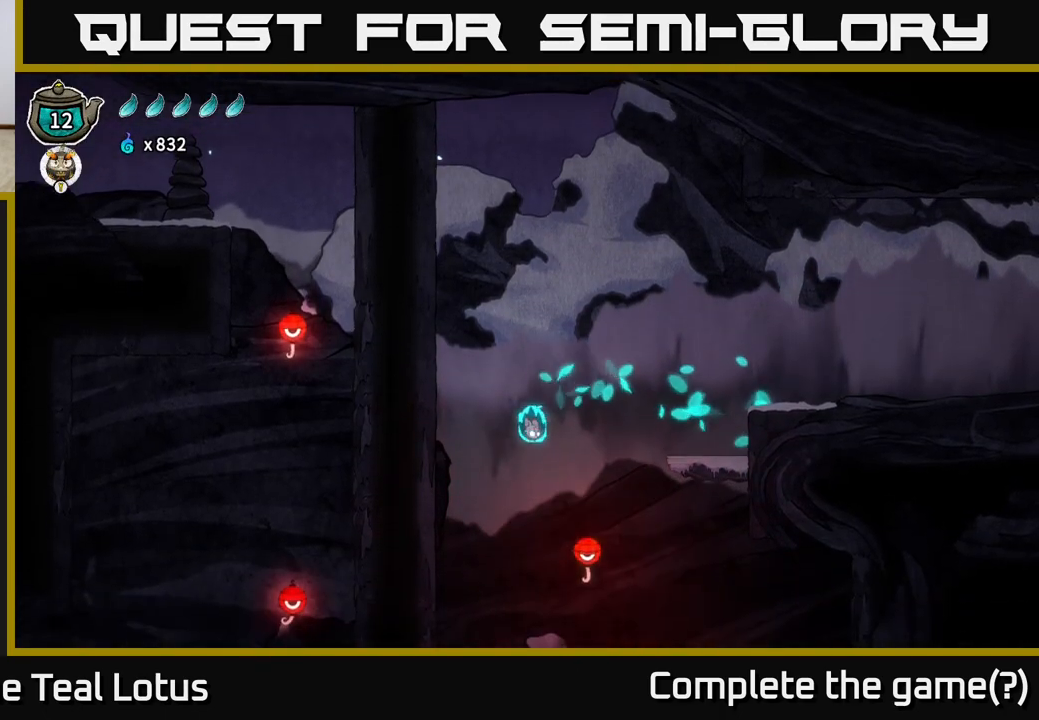
{"buttons": [], "left_stick": "right", "right_stick": "center", "events": [[33, "left_stick", "right"], [317, "left_stick", "center"], [400, "left_stick", "right"]]}
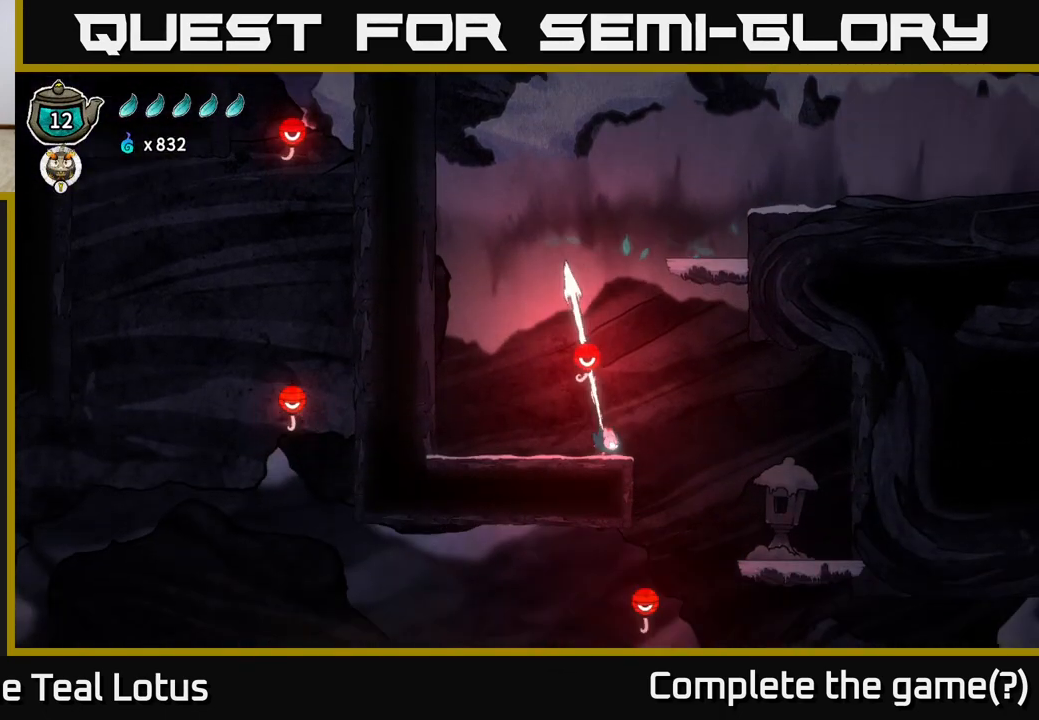
{"buttons": [], "left_stick": "left", "right_stick": "center", "events": [[367, "left_stick", "center"], [417, "left_stick", "left"]]}
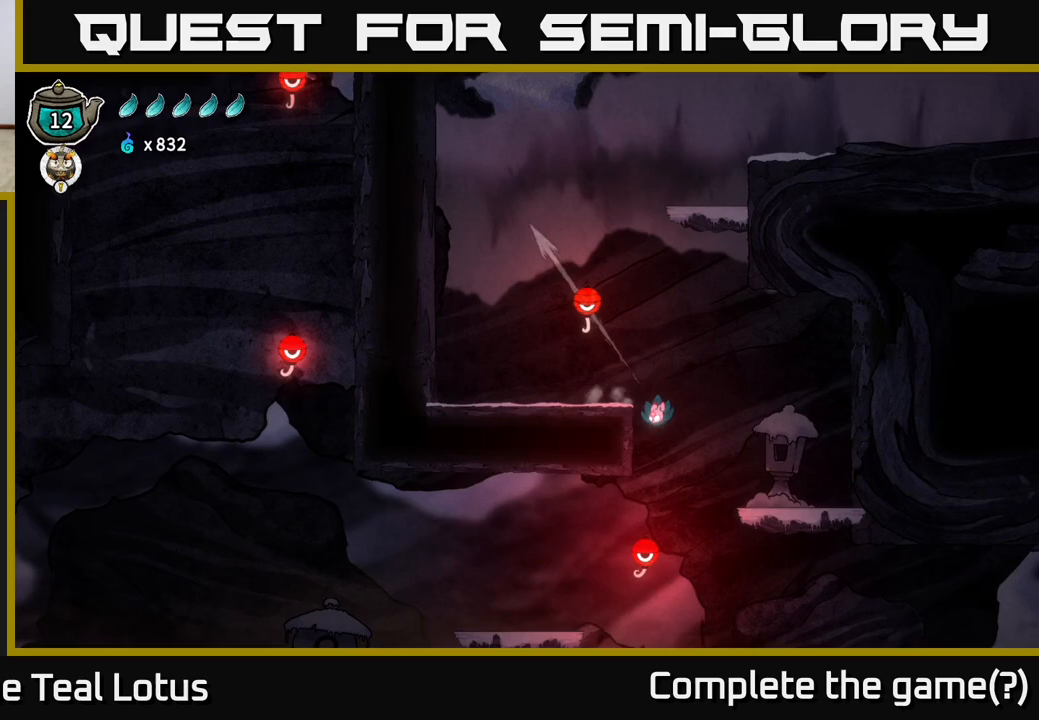
{"buttons": [], "left_stick": "left", "right_stick": "center", "events": []}
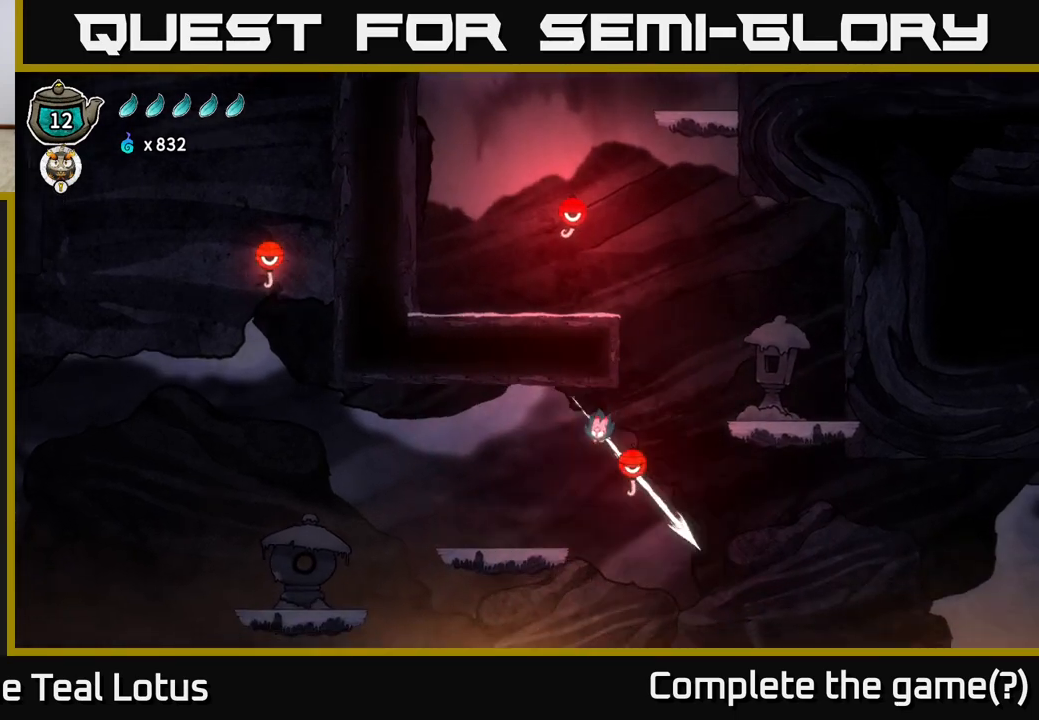
{"buttons": ["A"], "left_stick": "right", "right_stick": "center", "events": [[283, "left_stick", "right"], [350, "A", "down"]]}
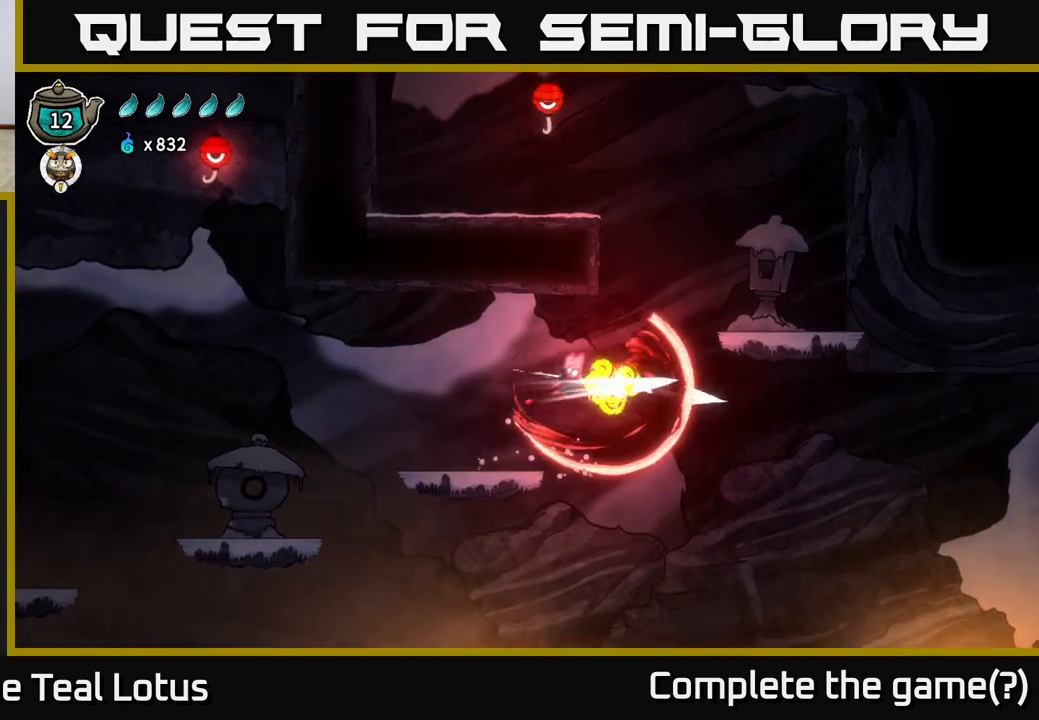
{"buttons": ["R2"], "left_stick": "left", "right_stick": "center", "events": [[17, "X", "down"], [50, "left_stick", "left"], [167, "A", "up"], [200, "X", "up"], [367, "R2", "down"]]}
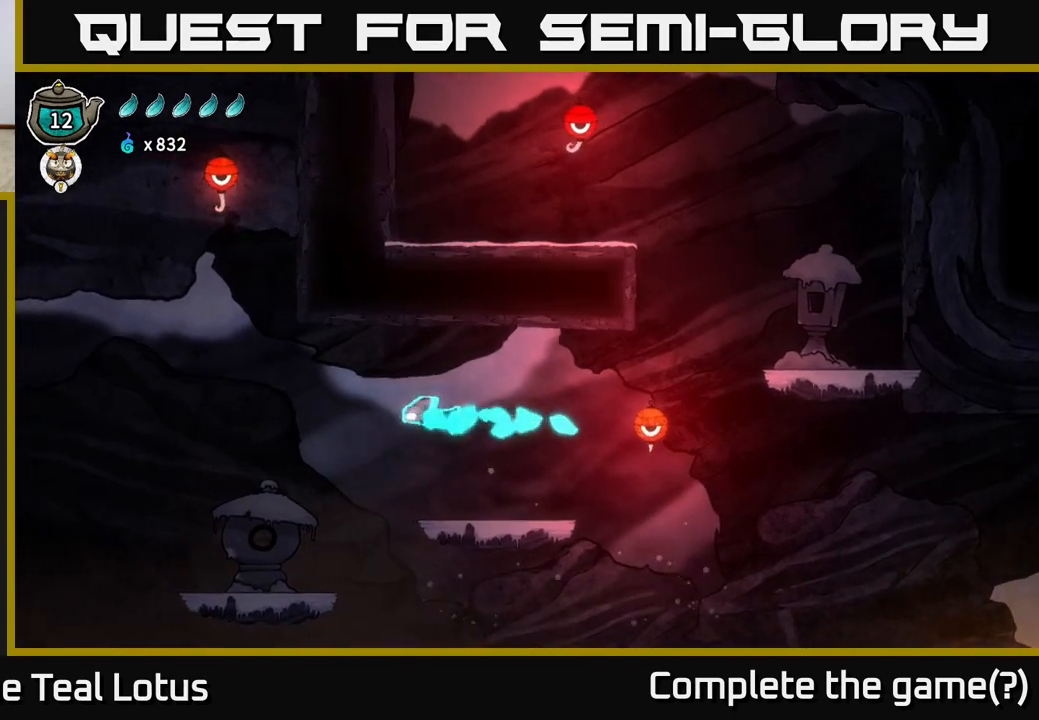
{"buttons": ["A"], "left_stick": "up-left", "right_stick": "center", "events": [[300, "A", "down"], [350, "R2", "up"], [433, "left_stick", "up-left"]]}
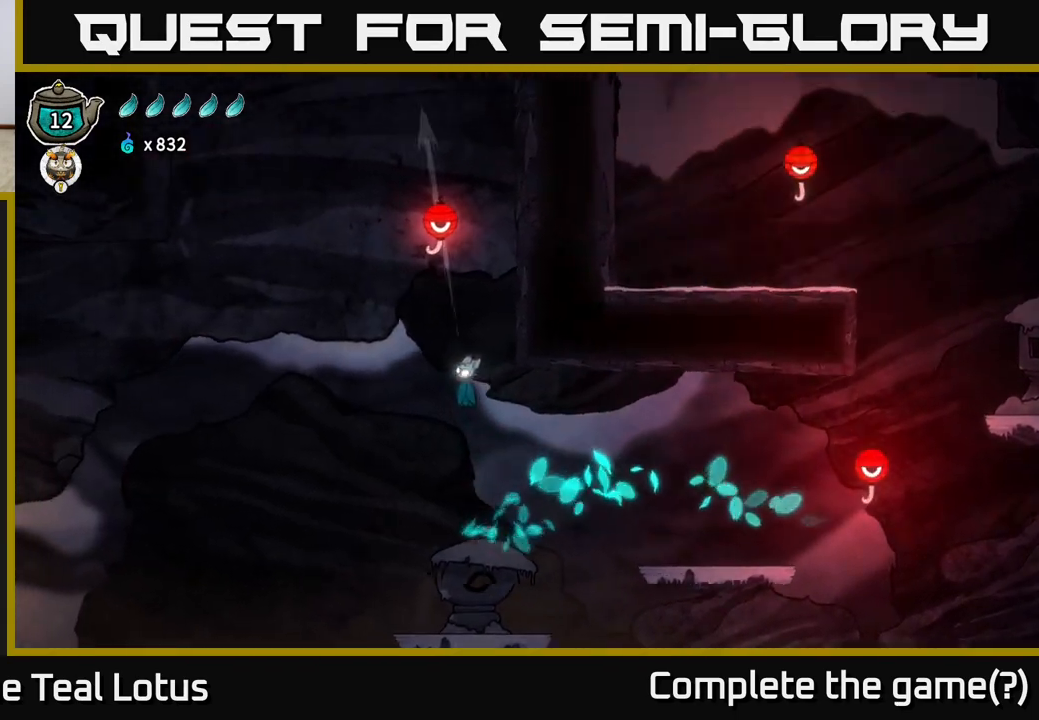
{"buttons": ["R1"], "left_stick": "up", "right_stick": "center", "events": [[50, "A", "up"], [67, "R1", "down"], [83, "left_stick", "up"]]}
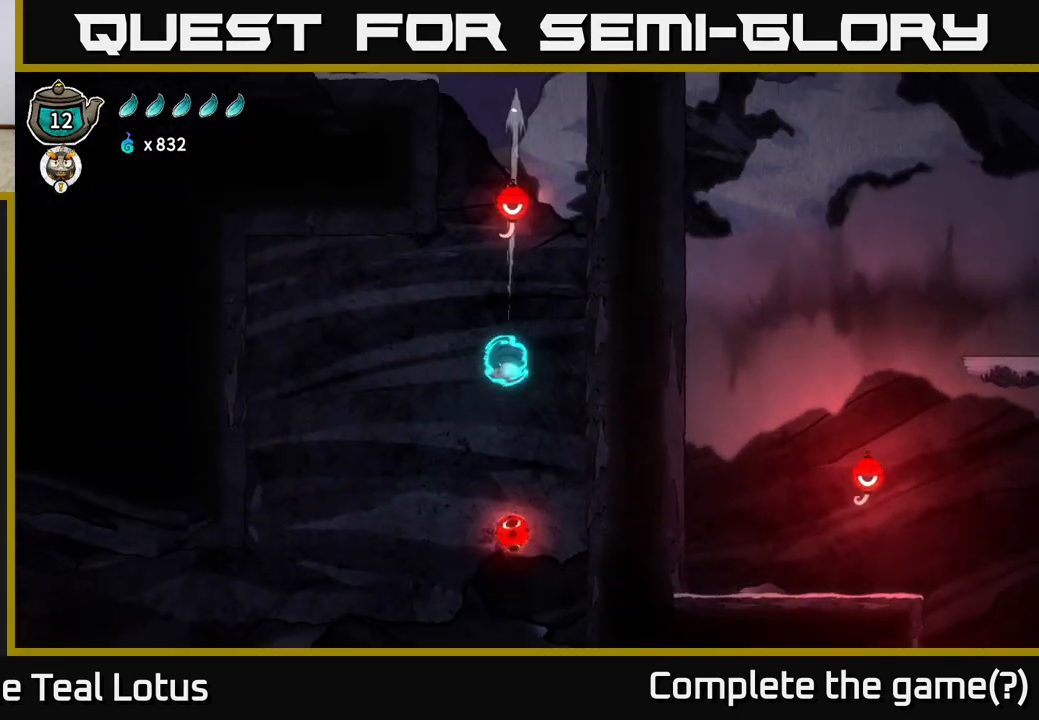
{"buttons": ["R1"], "left_stick": "up-left", "right_stick": "center", "events": [[17, "R1", "up"], [133, "R1", "down"], [400, "left_stick", "up-left"]]}
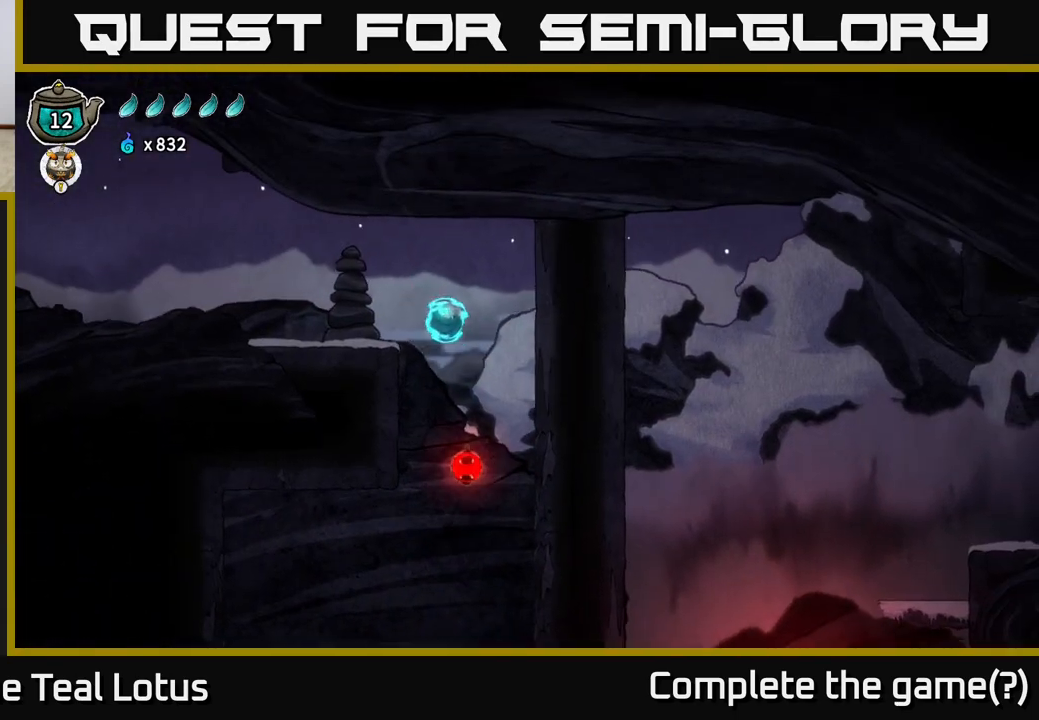
{"buttons": ["A", "R2"], "left_stick": "up-left", "right_stick": "center", "events": [[33, "R1", "up"], [150, "R2", "down"], [483, "A", "down"]]}
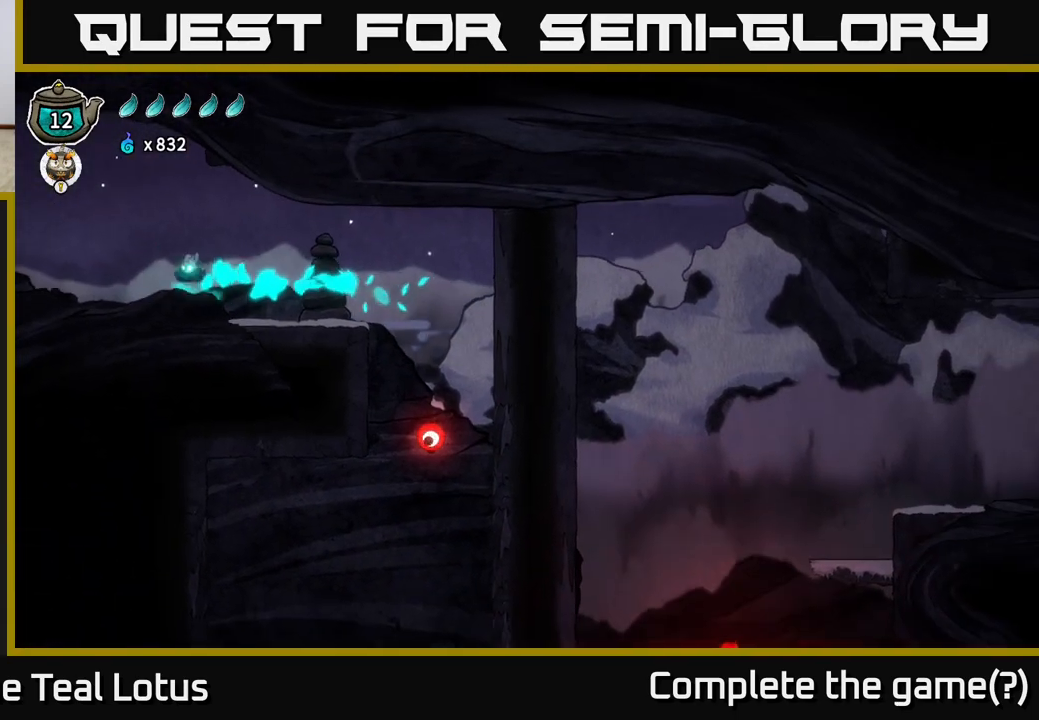
{"buttons": ["X"], "left_stick": "right", "right_stick": "center", "events": [[100, "A", "up"], [117, "R2", "up"], [150, "left_stick", "right"], [500, "X", "down"]]}
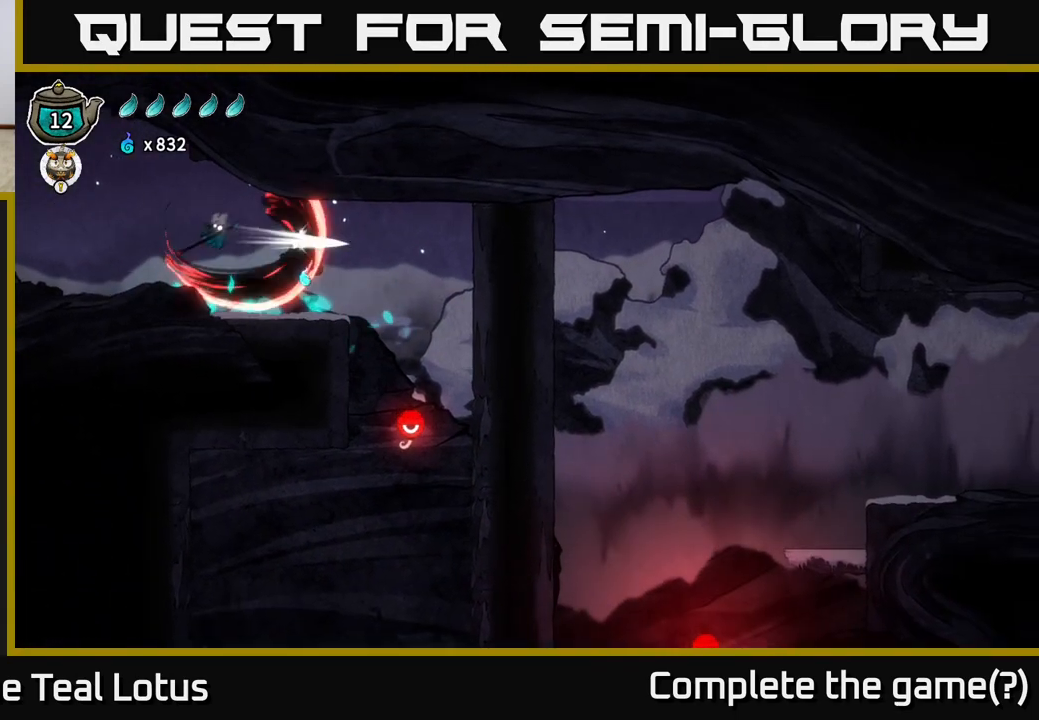
{"buttons": ["R2"], "left_stick": "left", "right_stick": "center", "events": [[117, "X", "up"], [150, "left_stick", "left"], [250, "R2", "down"]]}
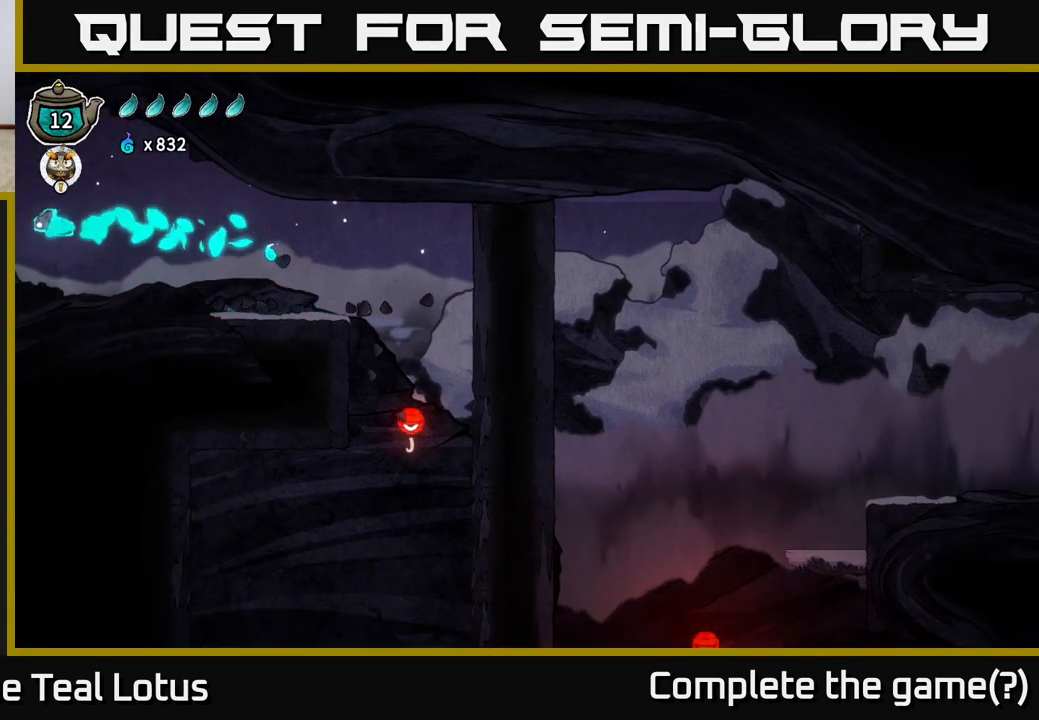
{"buttons": [], "left_stick": "left", "right_stick": "center", "events": [[283, "R2", "up"]]}
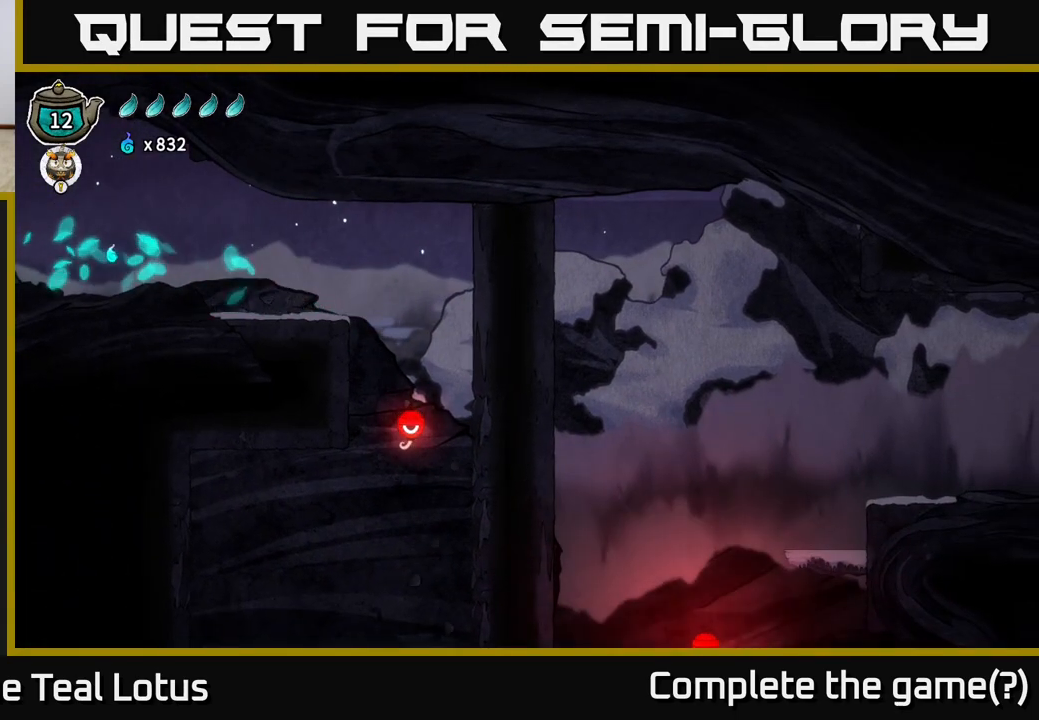
{"buttons": [], "left_stick": "left", "right_stick": "center", "events": []}
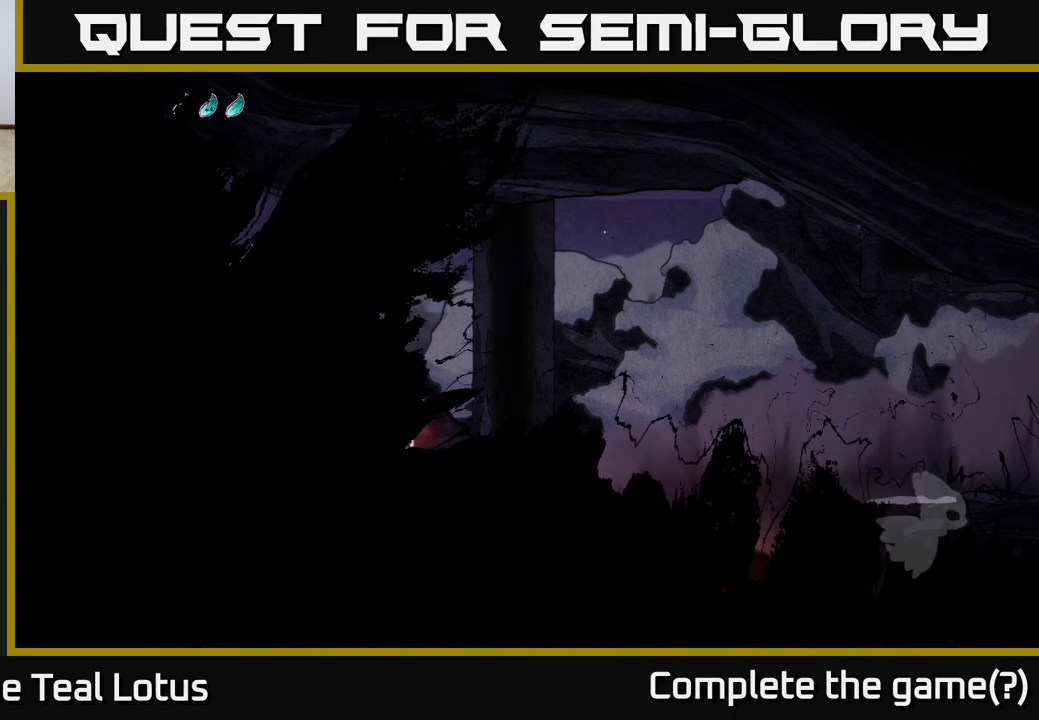
{"buttons": [], "left_stick": "left", "right_stick": "center", "events": [[317, "left_stick", "center"], [433, "left_stick", "left"]]}
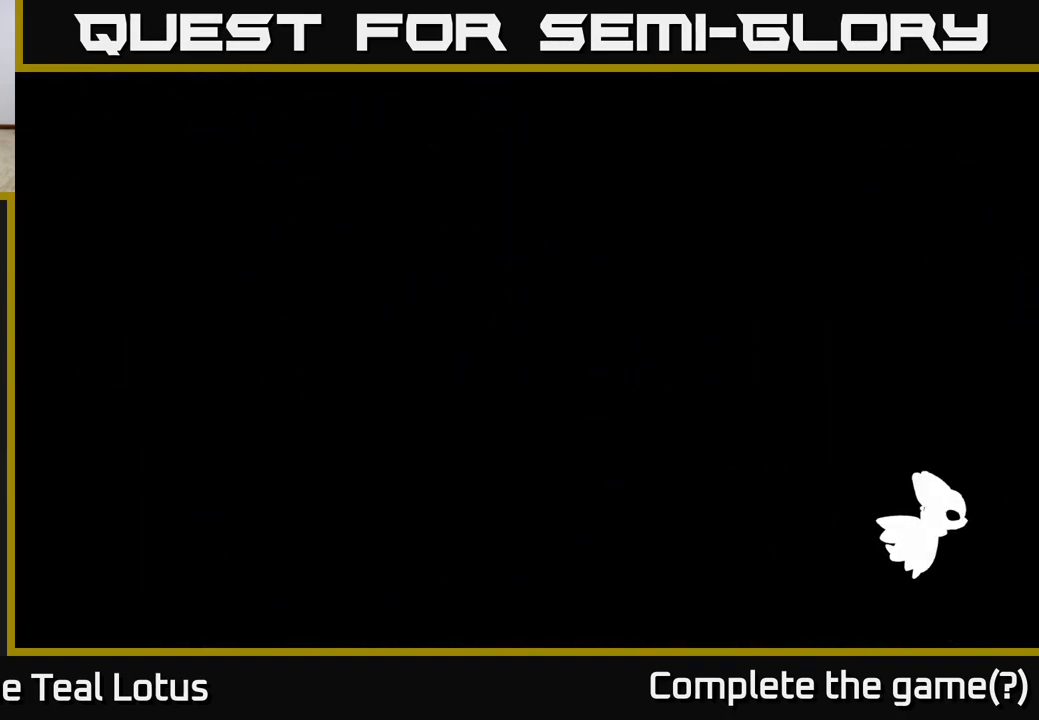
{"buttons": [], "left_stick": "left", "right_stick": "center", "events": []}
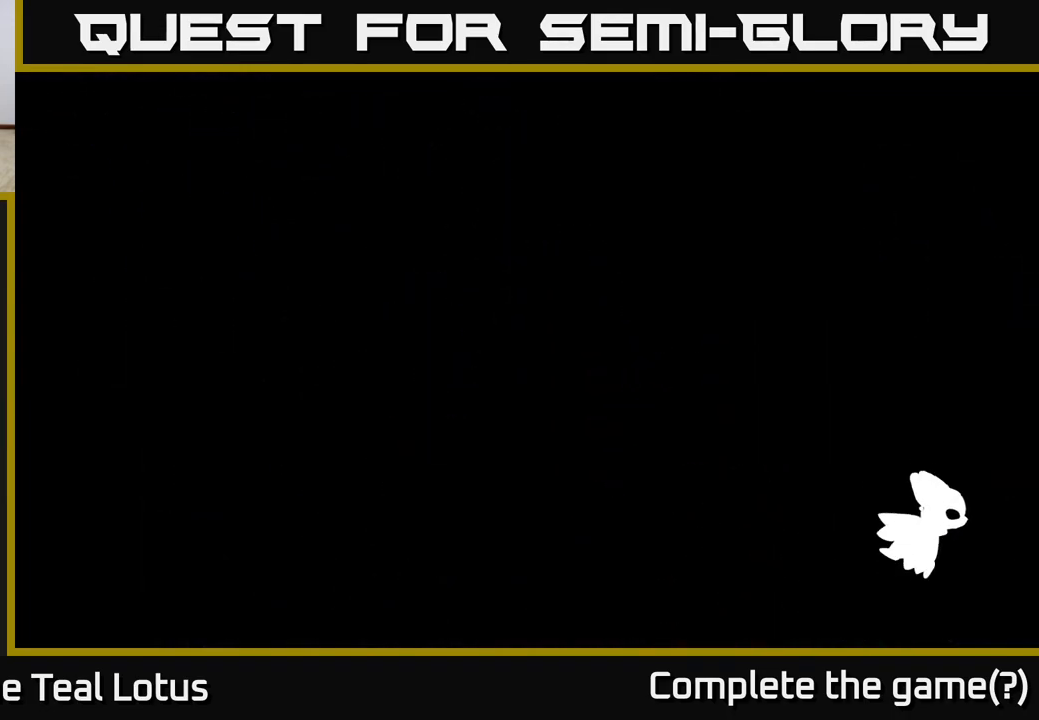
{"buttons": [], "left_stick": "left", "right_stick": "center", "events": []}
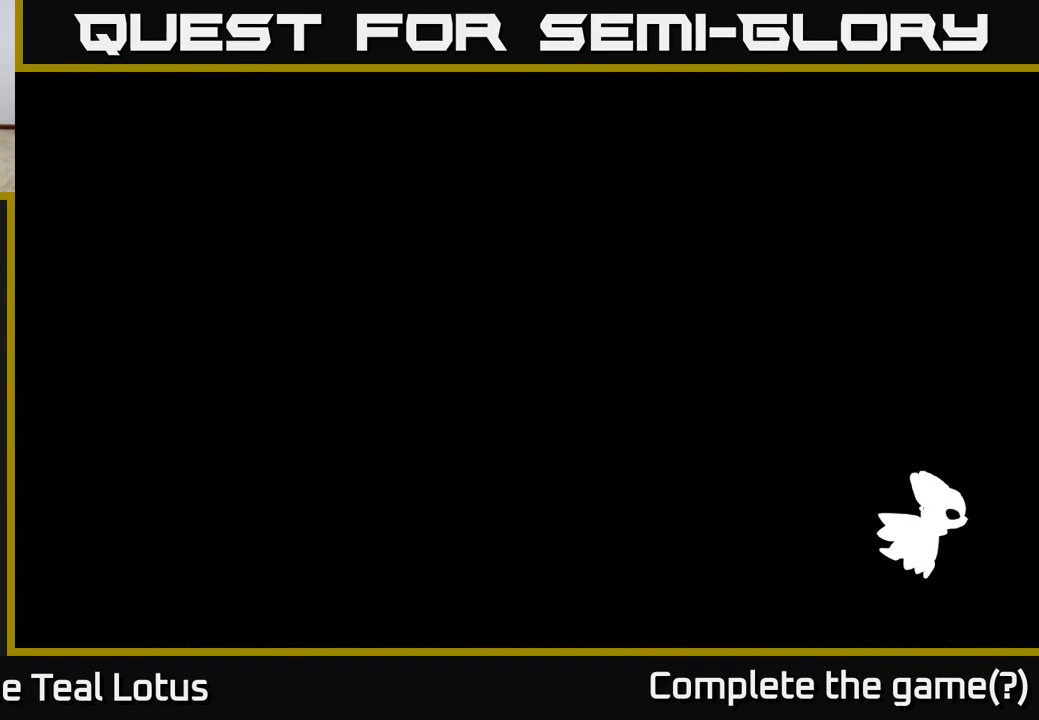
{"buttons": [], "left_stick": "left", "right_stick": "center", "events": []}
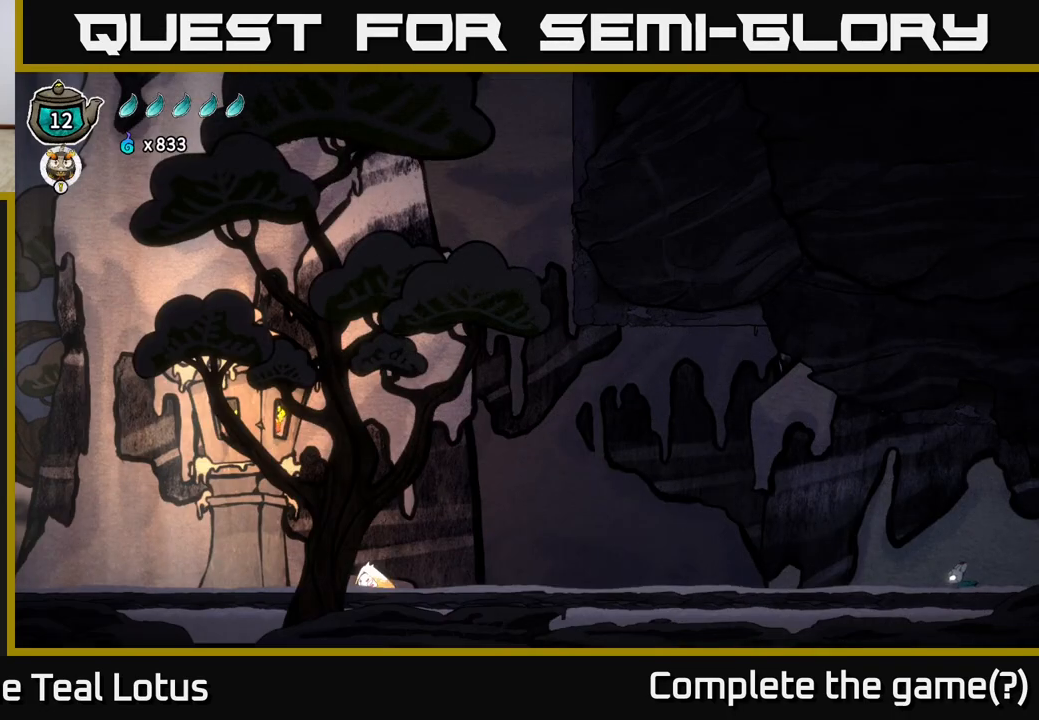
{"buttons": ["A", "R2"], "left_stick": "left", "right_stick": "center", "events": [[333, "R2", "down"], [483, "A", "down"]]}
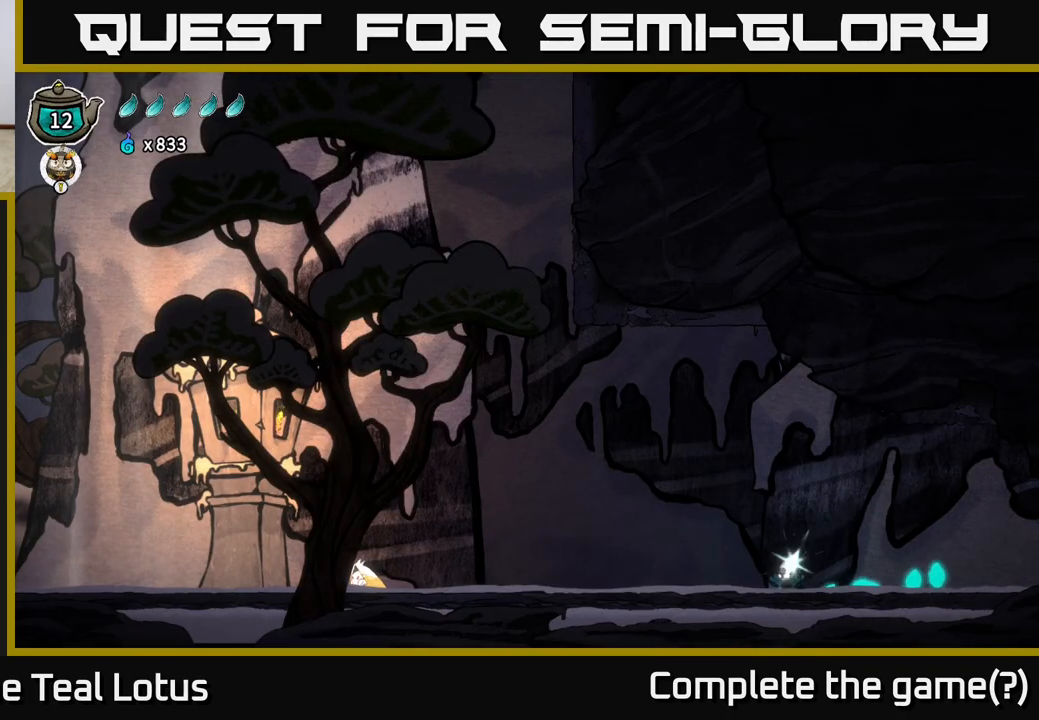
{"buttons": ["R2"], "left_stick": "left", "right_stick": "center", "events": [[500, "A", "up"]]}
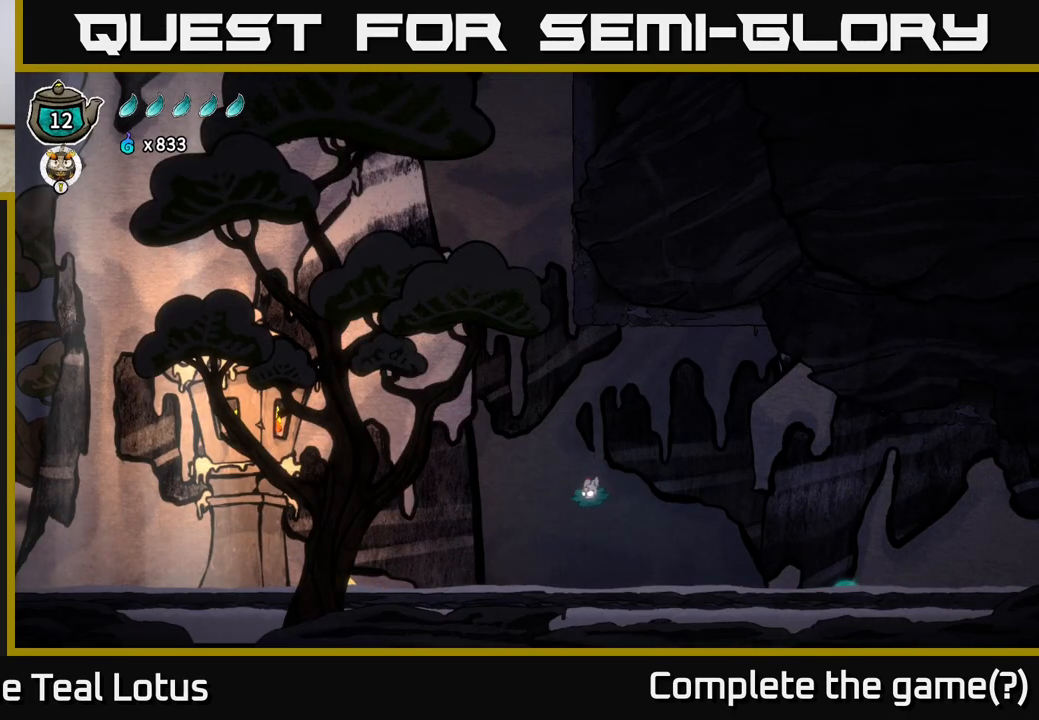
{"buttons": ["R2"], "left_stick": "left", "right_stick": "center", "events": [[17, "R2", "up"], [350, "R2", "down"]]}
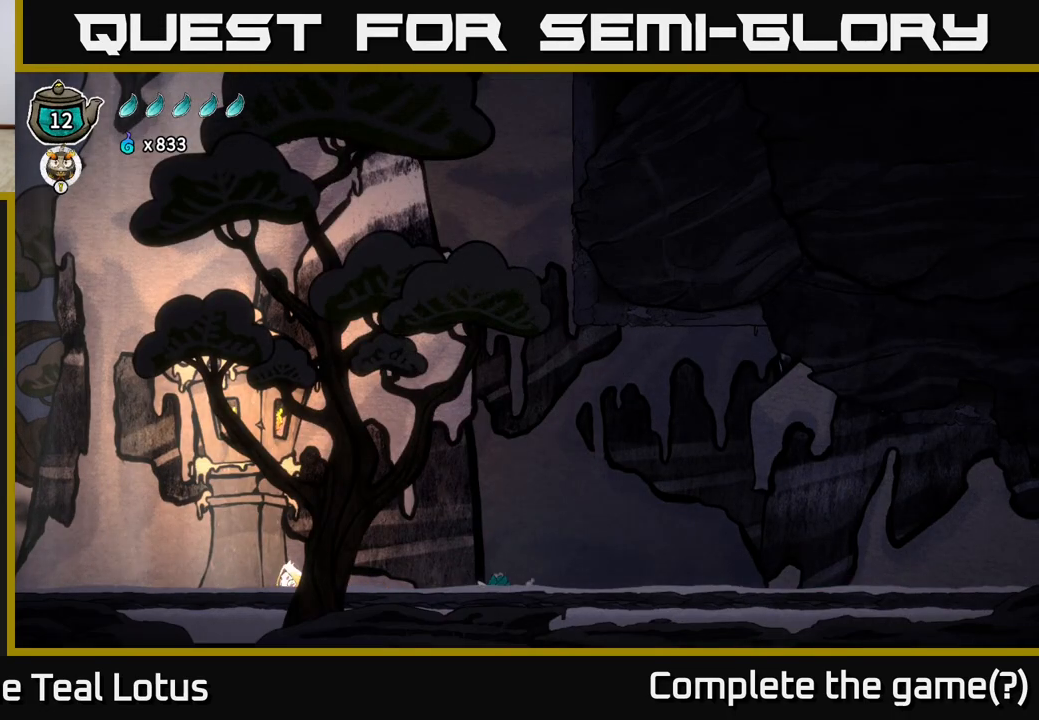
{"buttons": ["R2"], "left_stick": "left", "right_stick": "center", "events": [[267, "R2", "up"], [350, "R2", "down"]]}
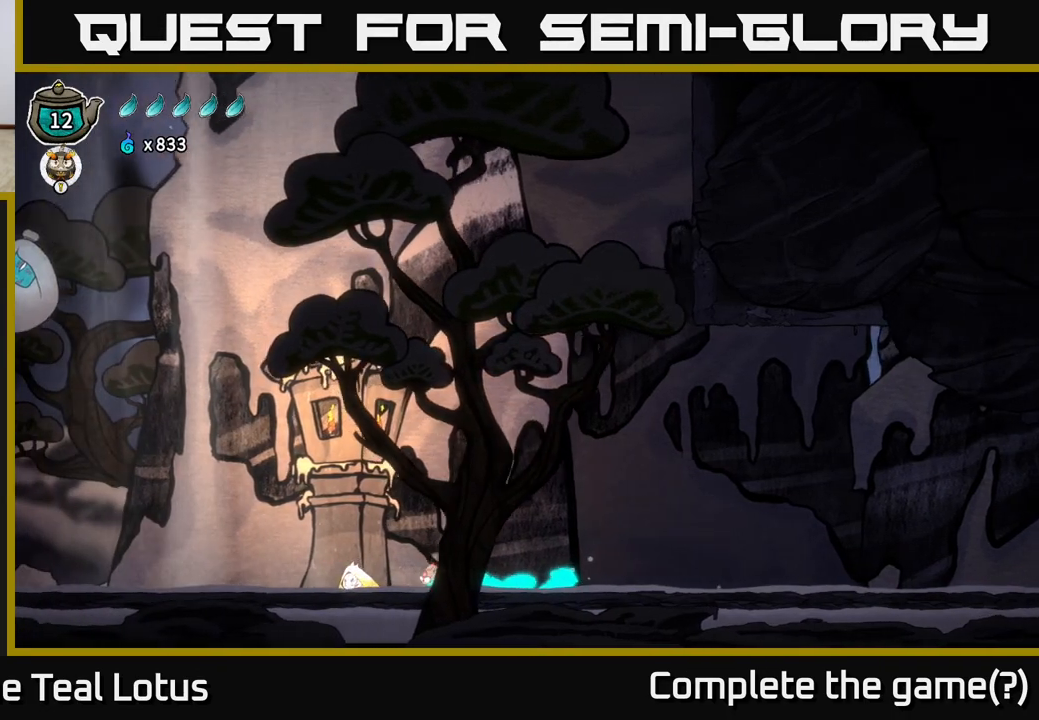
{"buttons": ["A"], "left_stick": "left", "right_stick": "center", "events": [[17, "X", "down"], [150, "A", "down"], [167, "R2", "up"], [183, "X", "up"]]}
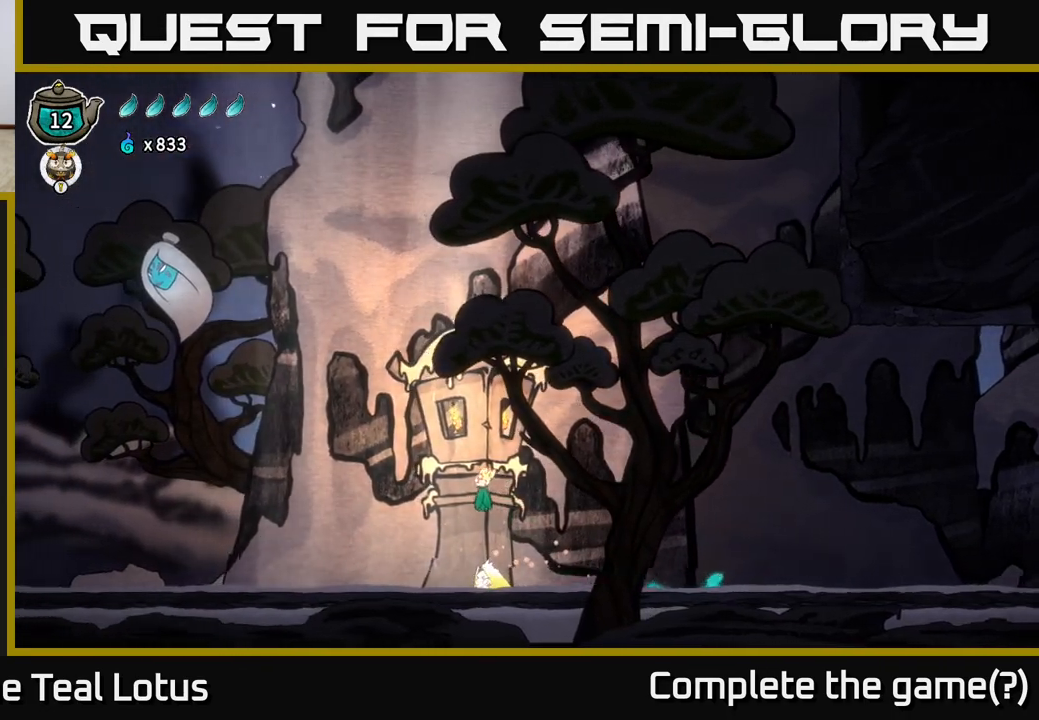
{"buttons": [], "left_stick": "left", "right_stick": "center", "events": [[17, "A", "up"], [83, "left_stick", "down"], [217, "X", "down"], [250, "left_stick", "down-left"], [400, "left_stick", "left"], [483, "X", "up"]]}
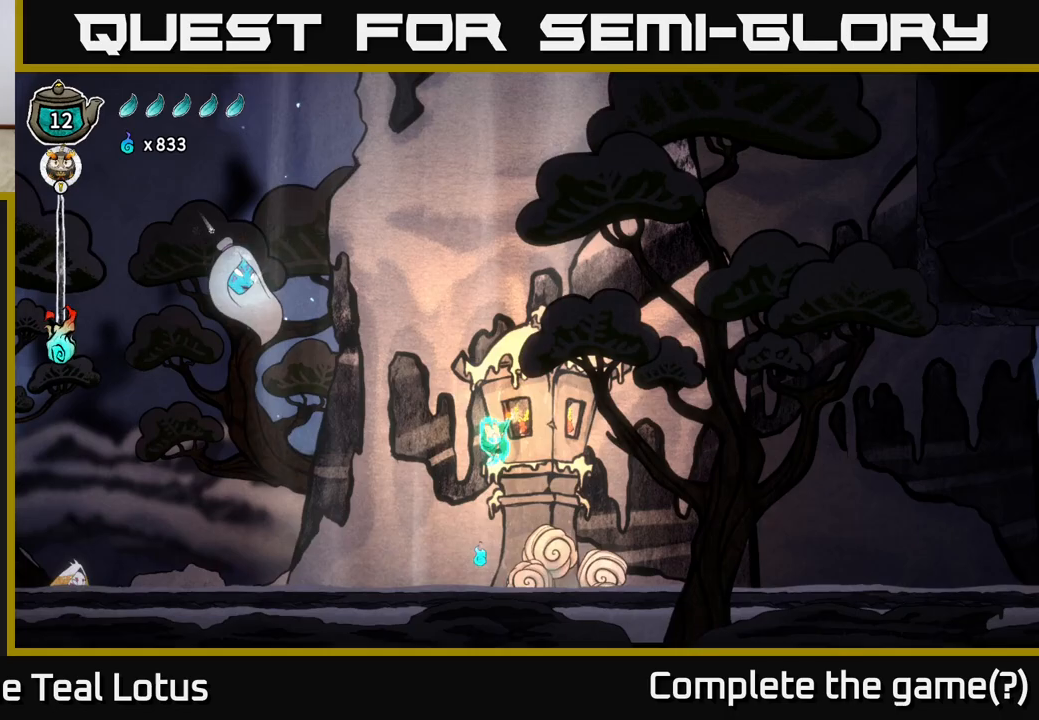
{"buttons": ["A"], "left_stick": "left", "right_stick": "center", "events": [[133, "A", "down"]]}
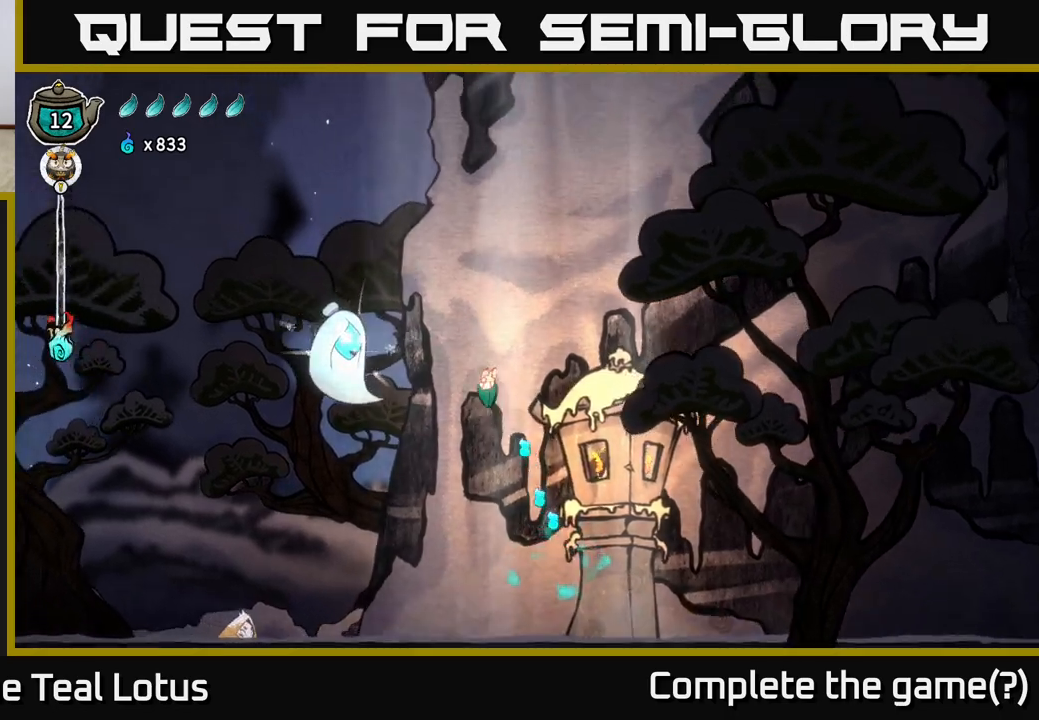
{"buttons": ["A"], "left_stick": "left", "right_stick": "center", "events": [[150, "A", "up"], [150, "X", "down"], [233, "X", "up"], [283, "left_stick", "center"], [300, "A", "down"], [500, "left_stick", "left"]]}
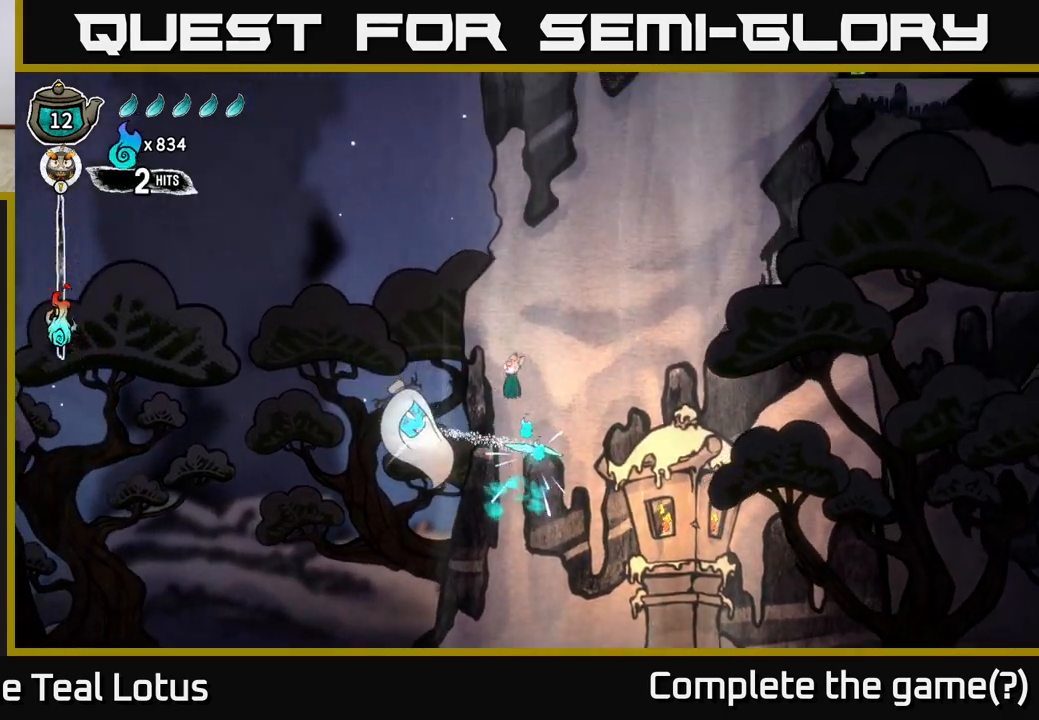
{"buttons": ["X"], "left_stick": "down", "right_stick": "center", "events": [[200, "left_stick", "down-left"], [300, "left_stick", "down"], [317, "A", "up"], [383, "X", "down"]]}